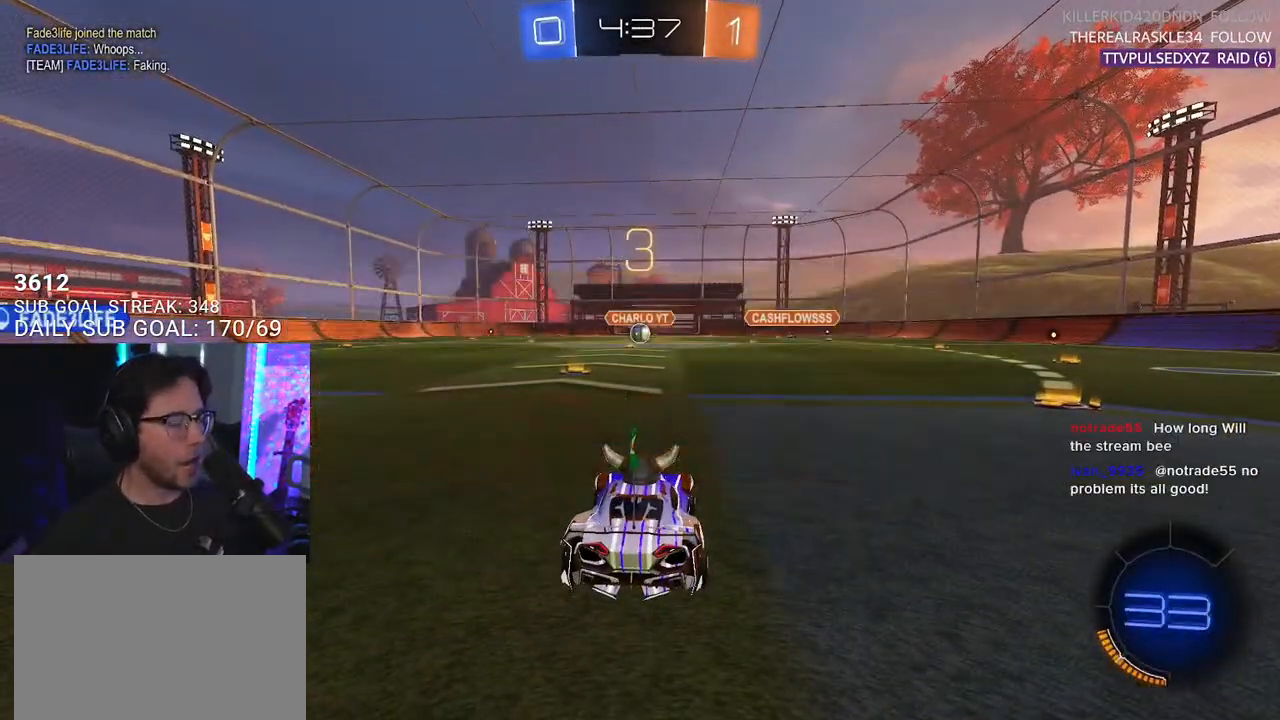
Gameplay with a controller (PlayStation layout); each line is a JSON object with the inputs held at the frame after it. "events" lists button and stick changes between this image and that frame as [ms after this image, input, new state], when the widget could be followed in between. Not read: START.
{"buttons": ["R2"], "left_stick": "center", "right_stick": "center", "events": []}
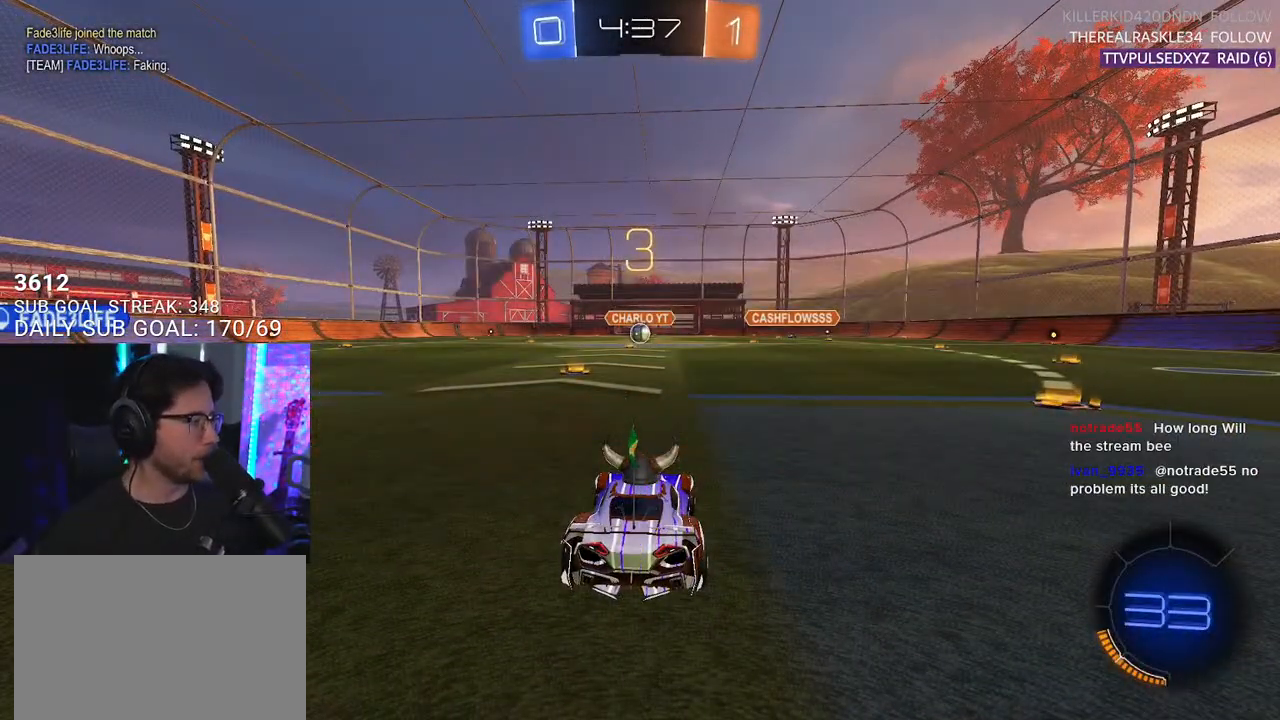
{"buttons": ["R2"], "left_stick": "center", "right_stick": "center", "events": []}
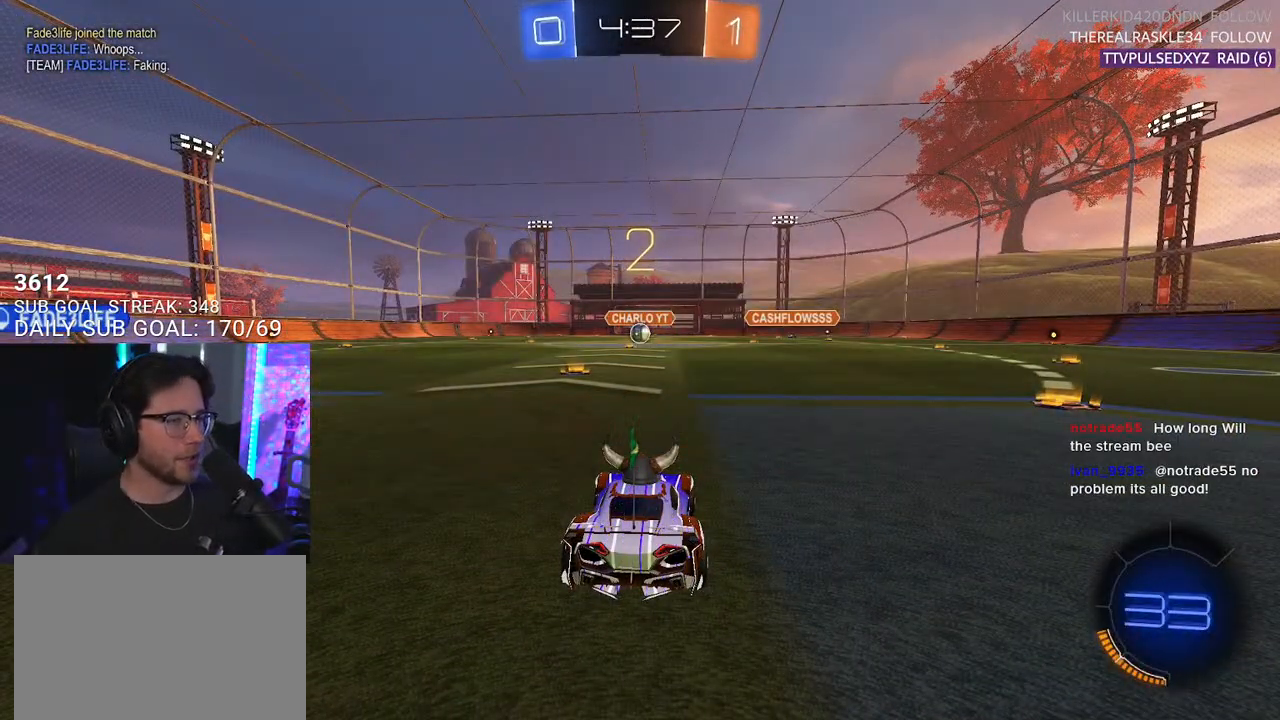
{"buttons": ["R2"], "left_stick": "center", "right_stick": "center", "events": []}
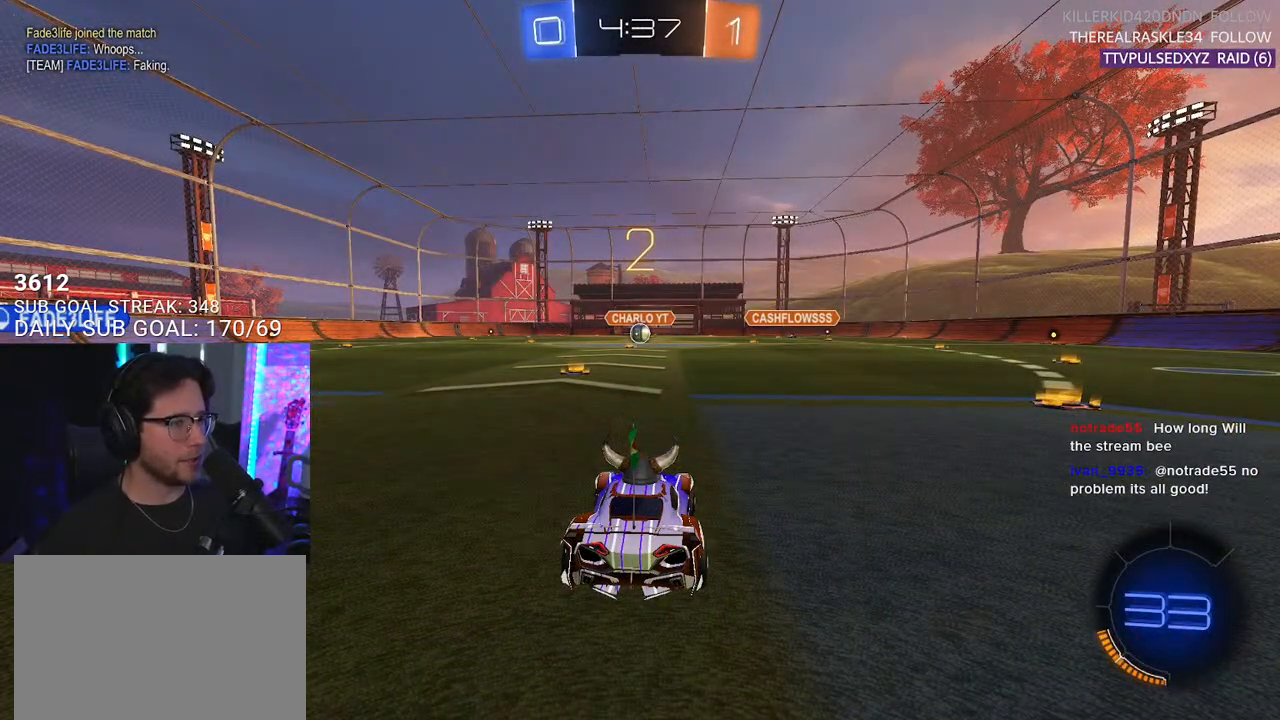
{"buttons": ["R1", "R2"], "left_stick": "center", "right_stick": "center", "events": [[317, "R1", "down"]]}
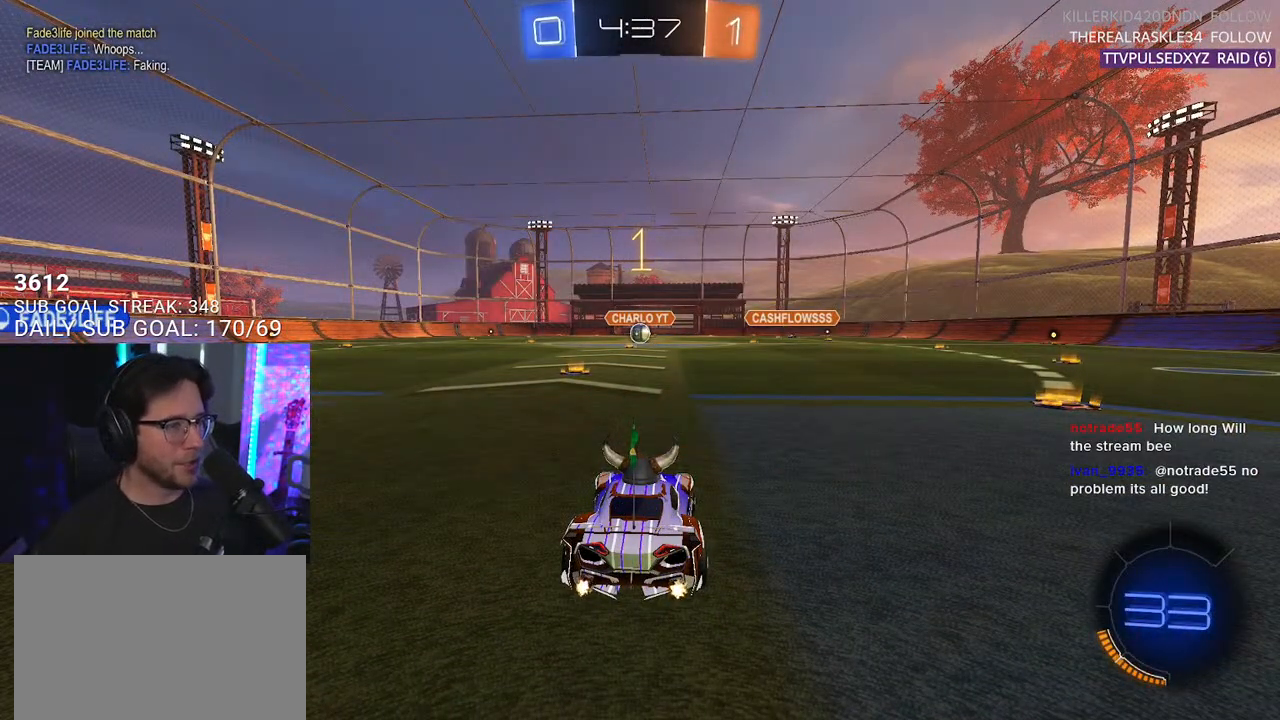
{"buttons": ["R1", "R2"], "left_stick": "center", "right_stick": "center", "events": []}
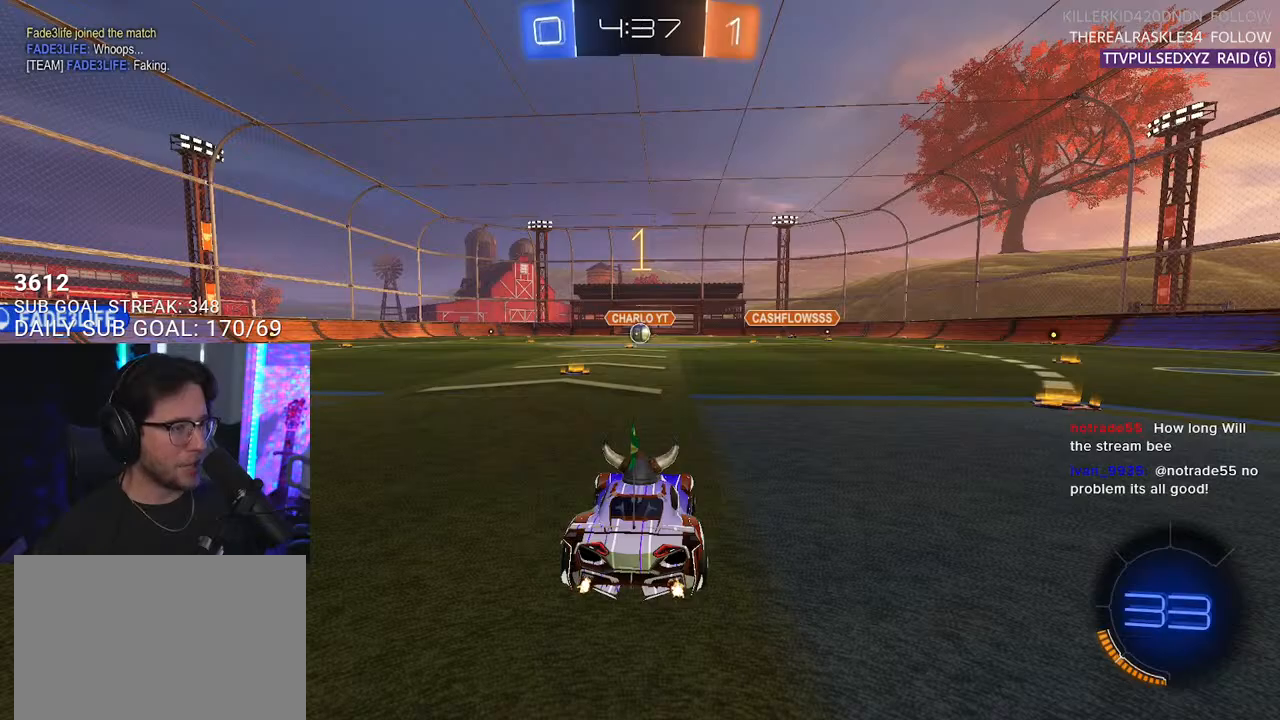
{"buttons": ["L2", "R2"], "left_stick": "down", "right_stick": "center", "events": [[117, "left_stick", "up-right"], [183, "CROSS", "down"], [217, "L2", "down"], [250, "CROSS", "up"], [267, "left_stick", "up-left"], [333, "CROSS", "down"], [367, "L2", "up"], [367, "left_stick", "down"], [400, "SQUARE", "down"], [400, "TRIANGLE", "down"], [417, "CROSS", "up"], [433, "SQUARE", "up"], [467, "R1", "up"], [483, "L2", "down"], [500, "TRIANGLE", "up"]]}
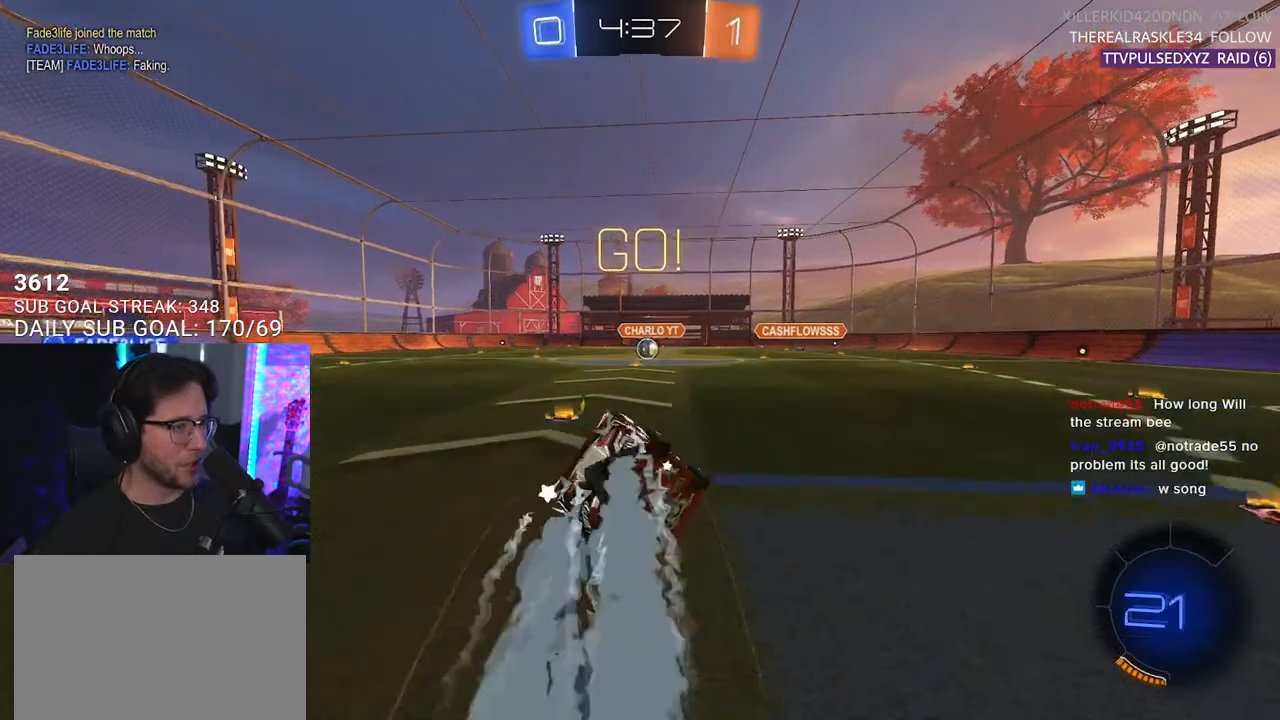
{"buttons": ["L2", "R2"], "left_stick": "down-left", "right_stick": "center", "events": [[50, "left_stick", "down-left"], [83, "TRIANGLE", "down"], [183, "TRIANGLE", "up"]]}
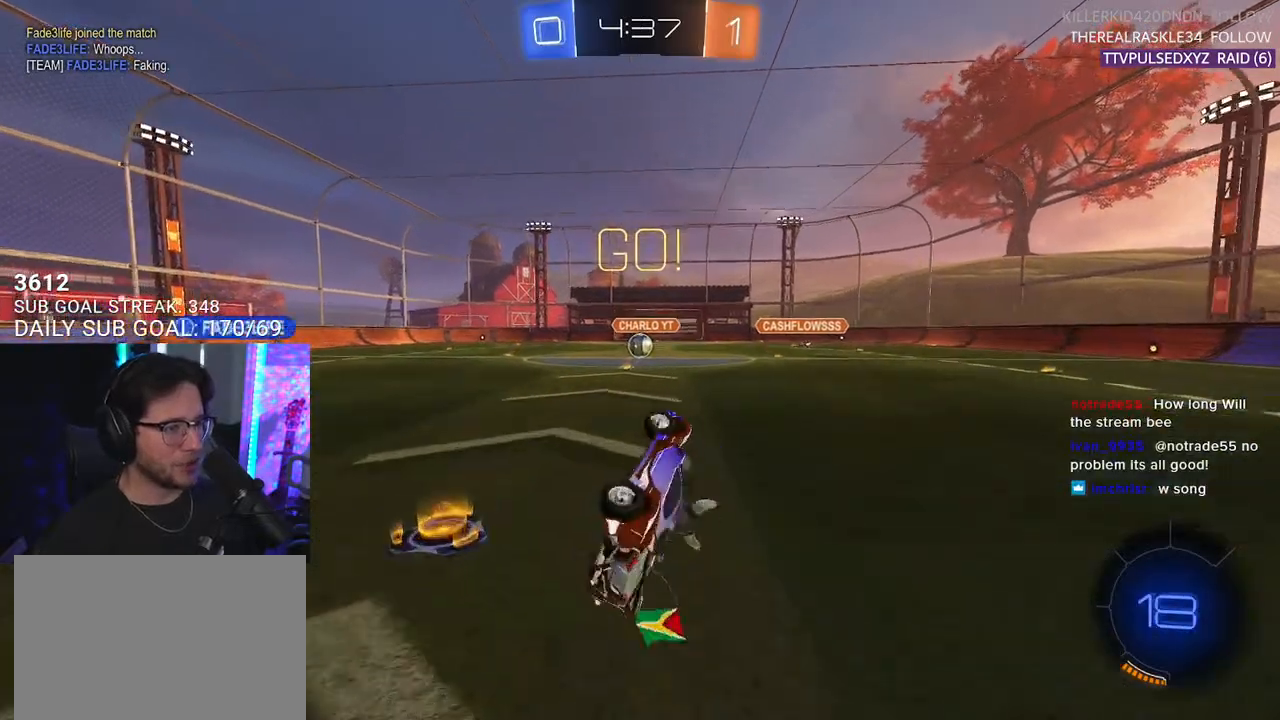
{"buttons": ["R2"], "left_stick": "center", "right_stick": "center", "events": [[200, "L2", "up"], [200, "left_stick", "center"]]}
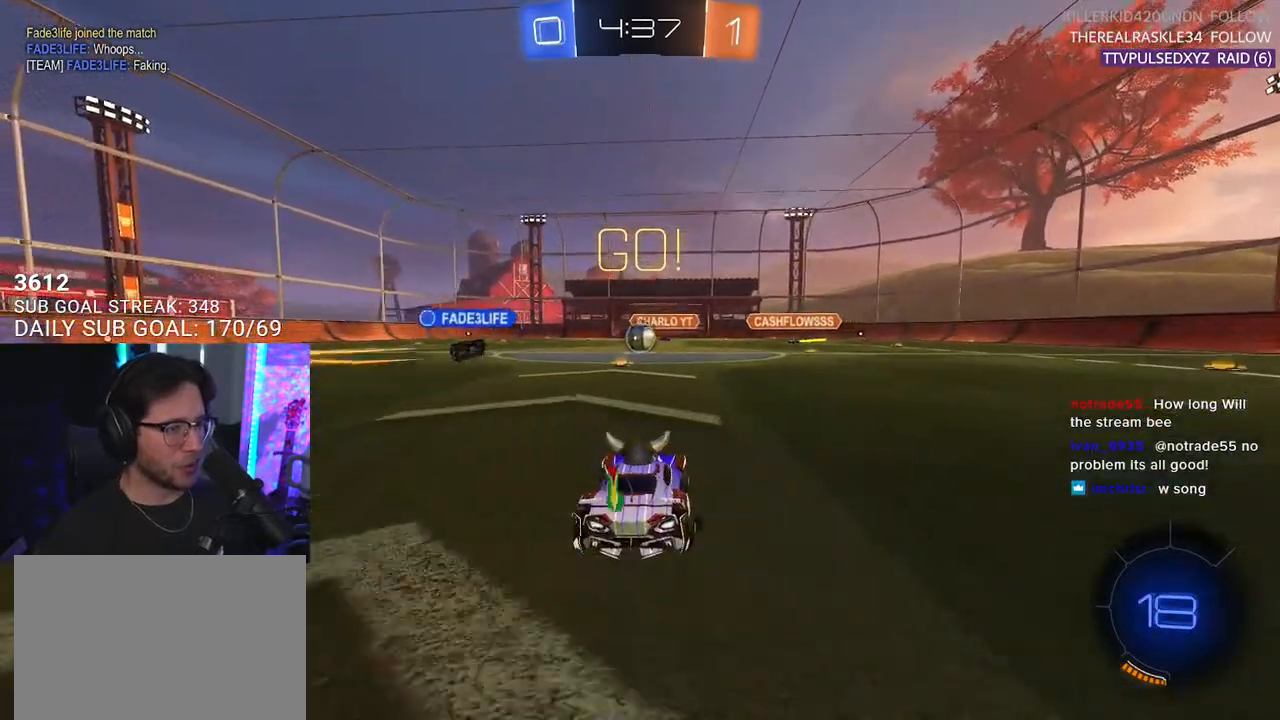
{"buttons": ["R2"], "left_stick": "center", "right_stick": "center", "events": [[233, "left_stick", "left"], [300, "left_stick", "center"]]}
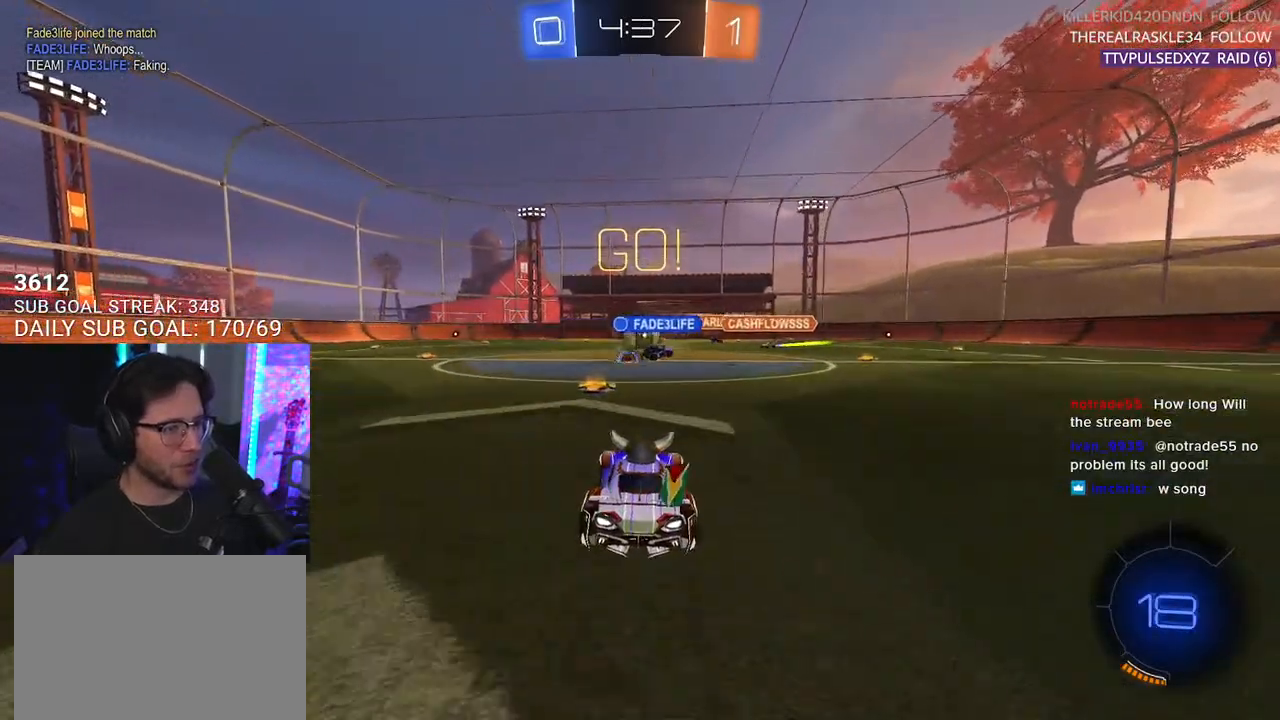
{"buttons": ["R2"], "left_stick": "center", "right_stick": "center", "events": [[150, "left_stick", "down-left"], [233, "left_stick", "center"]]}
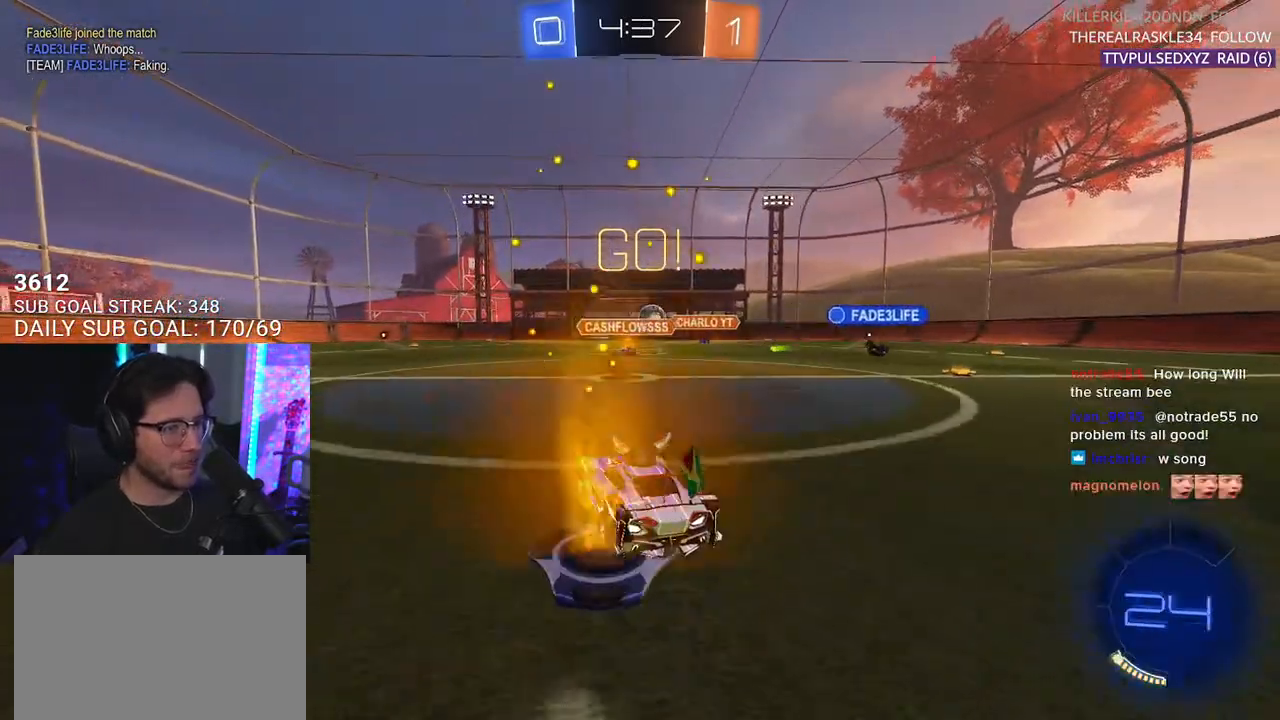
{"buttons": ["R2"], "left_stick": "center", "right_stick": "center", "events": [[50, "left_stick", "left"], [117, "left_stick", "center"], [283, "left_stick", "right"], [500, "left_stick", "center"]]}
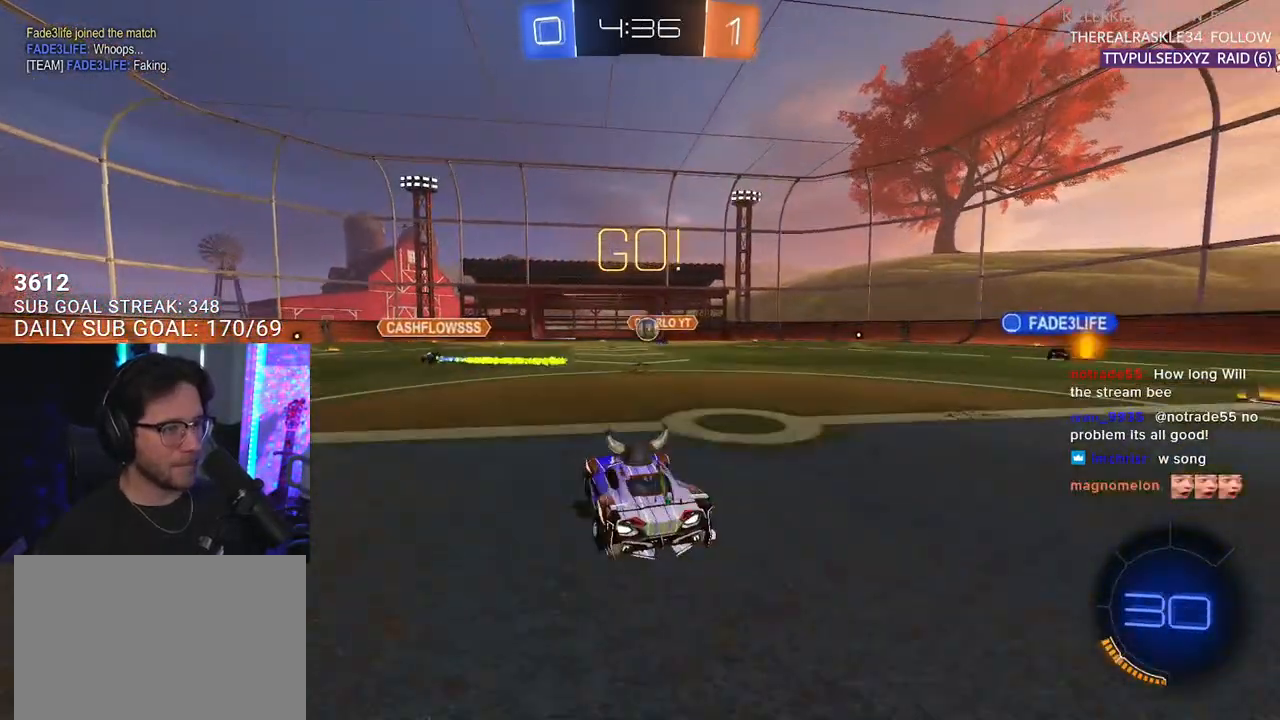
{"buttons": ["R2"], "left_stick": "left", "right_stick": "center", "events": [[483, "left_stick", "left"]]}
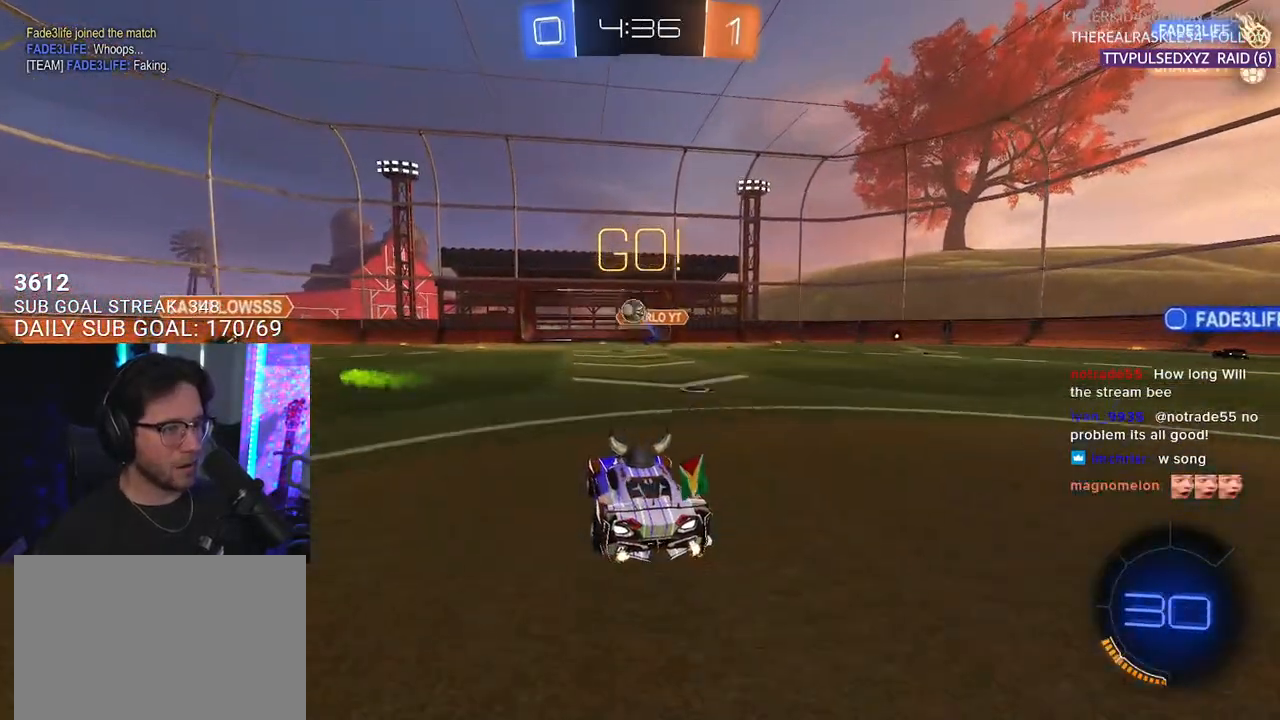
{"buttons": ["R2", "L3"], "left_stick": "down-left", "right_stick": "center", "events": [[33, "L2", "down"], [150, "L2", "up"], [233, "left_stick", "down-left"], [267, "CROSS", "down"], [367, "L3", "down"], [450, "CROSS", "up"]]}
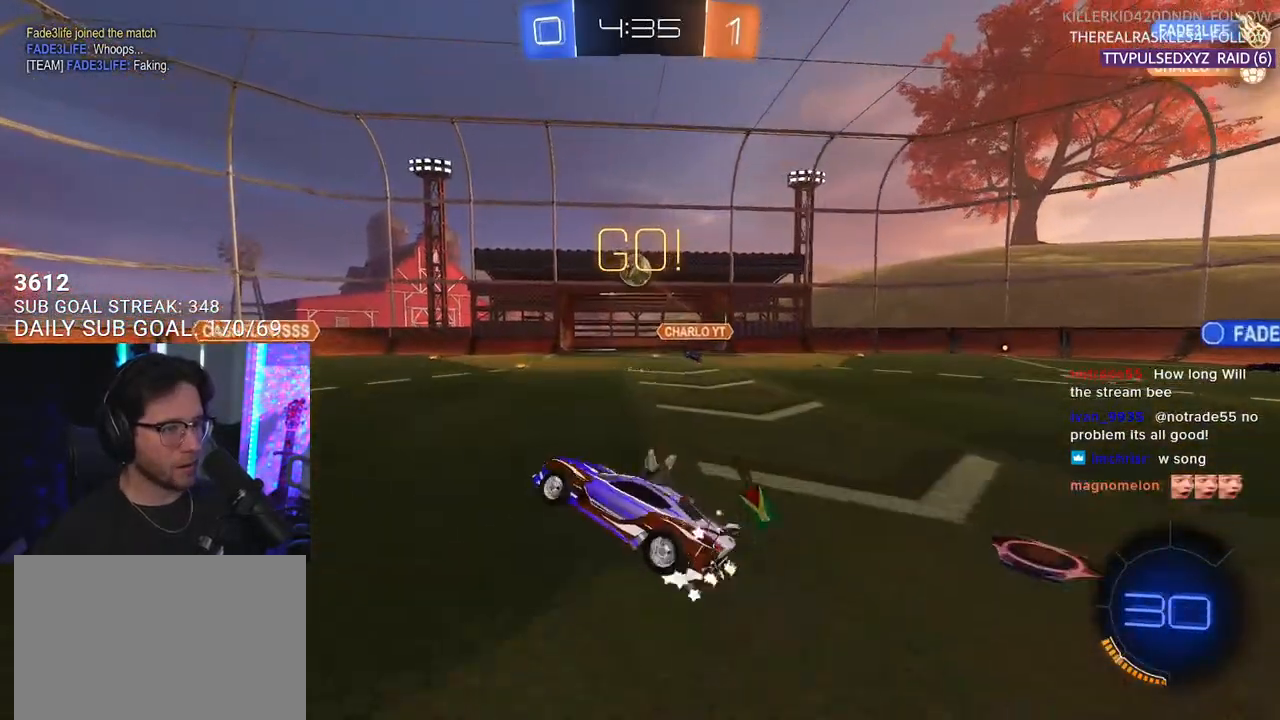
{"buttons": ["R1", "R2", "L3"], "left_stick": "up-right", "right_stick": "center", "events": [[17, "R1", "down"], [250, "left_stick", "up"], [350, "left_stick", "up-right"]]}
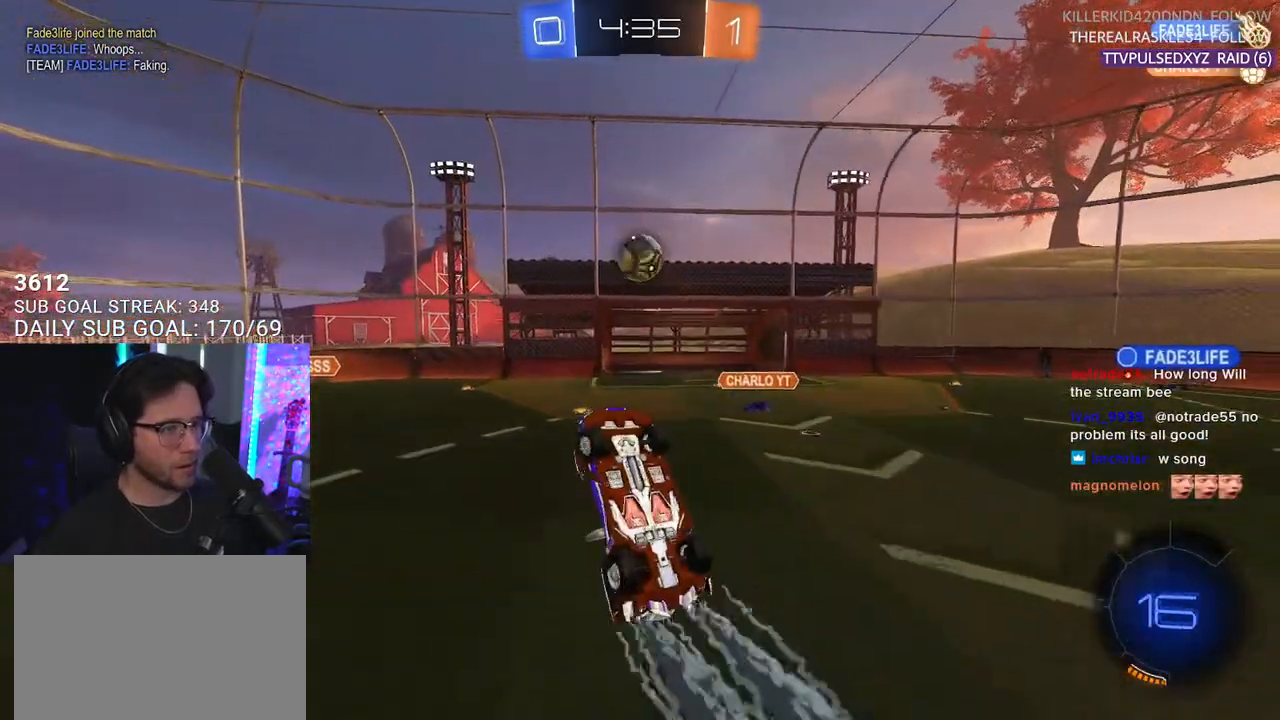
{"buttons": ["R2"], "left_stick": "up", "right_stick": "center", "events": [[83, "left_stick", "down-right"], [167, "left_stick", "up"], [233, "left_stick", "up-left"], [383, "L3", "up"], [383, "left_stick", "down-left"], [467, "R1", "up"], [467, "left_stick", "up"]]}
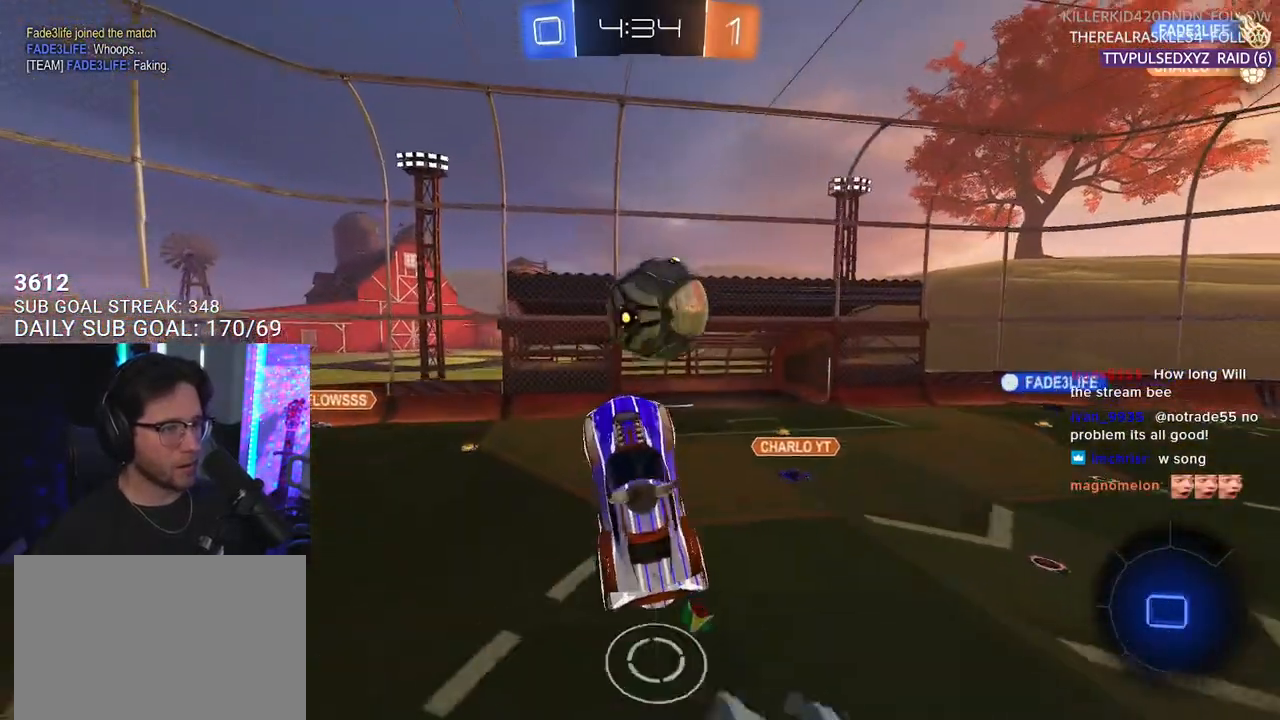
{"buttons": ["R2", "L3"], "left_stick": "down-right", "right_stick": "center", "events": [[150, "CROSS", "down"], [150, "R1", "down"], [183, "L3", "down"], [233, "R1", "up"], [233, "left_stick", "down-right"], [267, "CROSS", "up"]]}
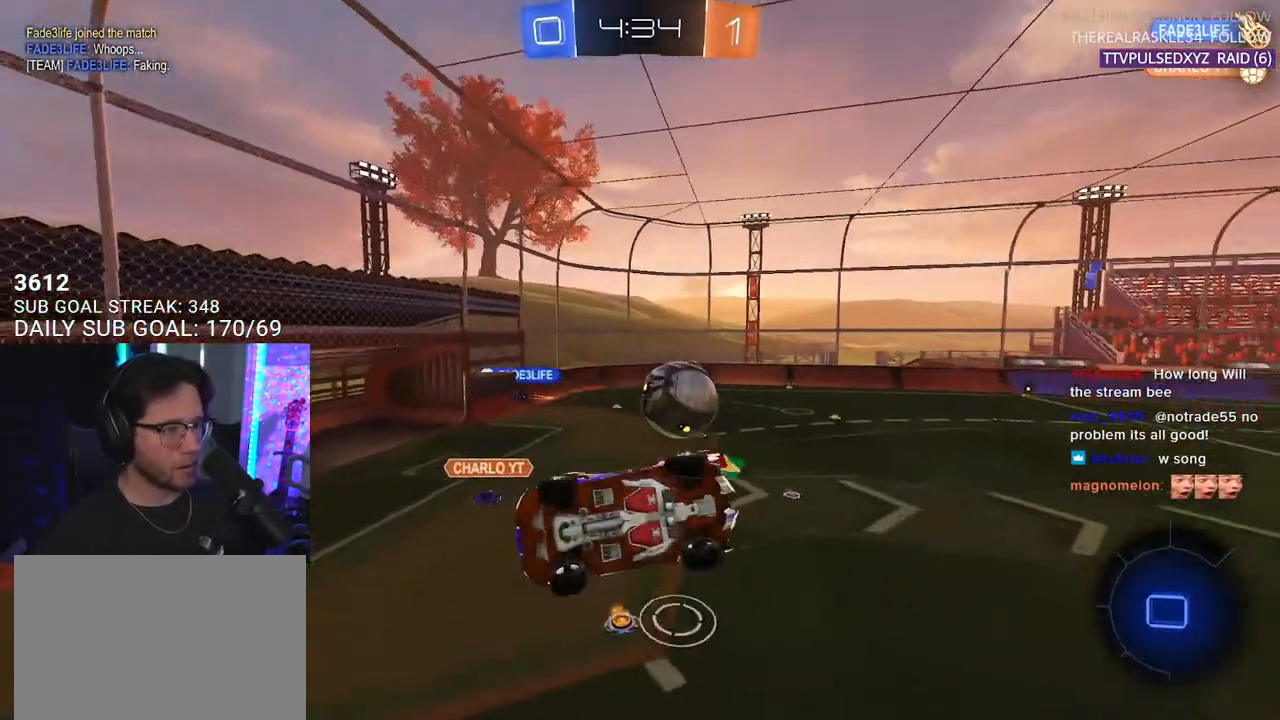
{"buttons": ["R2", "L3"], "left_stick": "down-right", "right_stick": "center", "events": []}
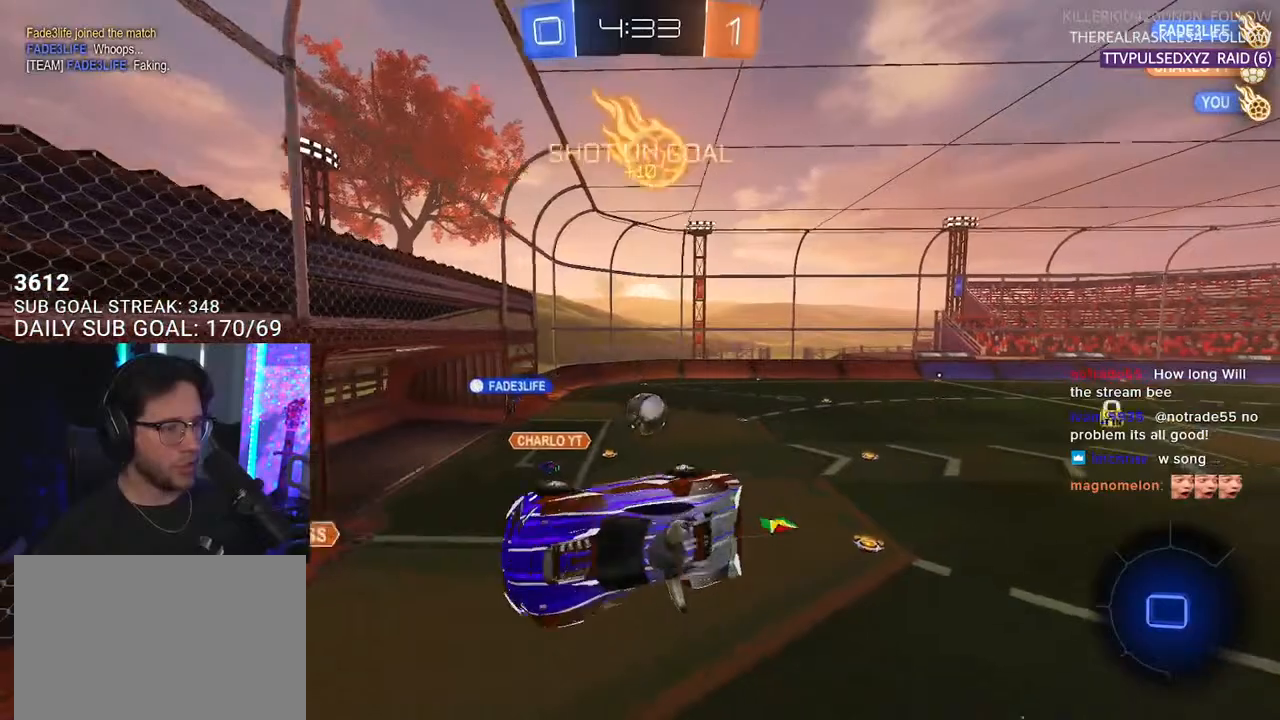
{"buttons": ["SQUARE", "R2"], "left_stick": "down-right", "right_stick": "center", "events": [[17, "left_stick", "right"], [67, "L3", "up"], [267, "L3", "down"], [317, "SQUARE", "down"], [433, "left_stick", "down-right"], [483, "L3", "up"]]}
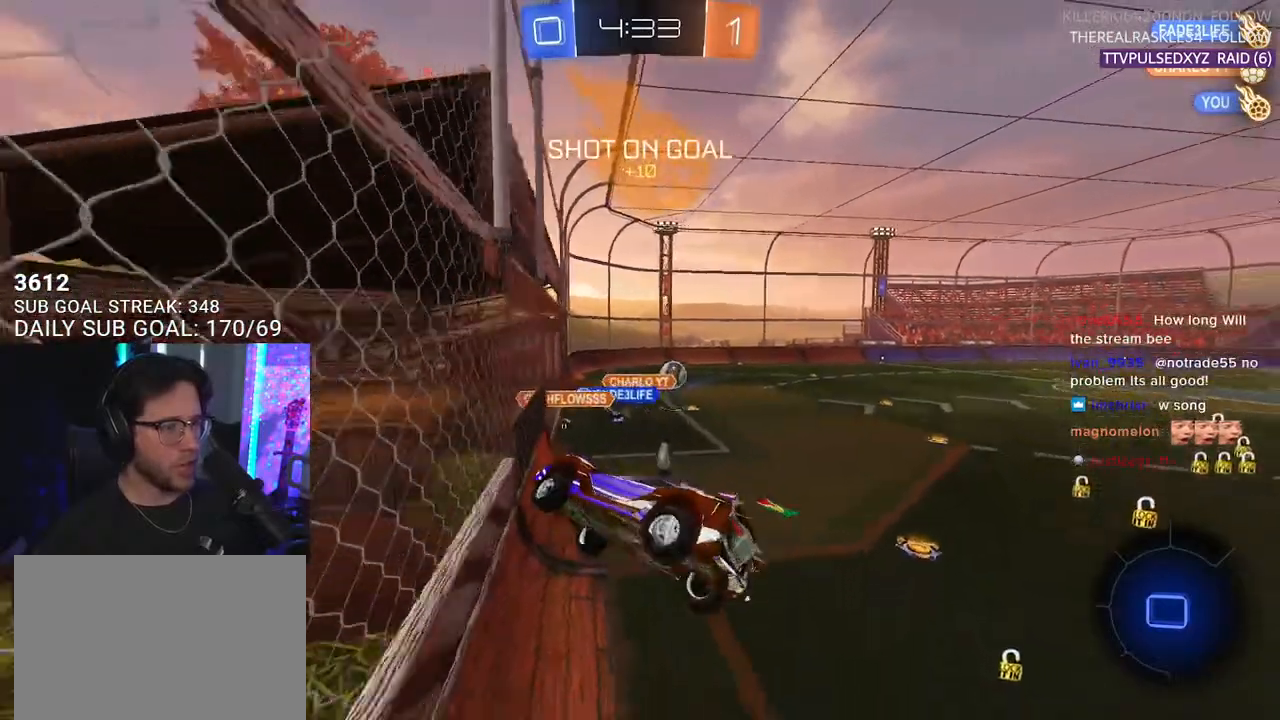
{"buttons": ["L2", "R2"], "left_stick": "down-left", "right_stick": "center", "events": [[217, "CROSS", "down"], [283, "SQUARE", "up"], [317, "L2", "down"], [333, "left_stick", "down-left"], [400, "CROSS", "up"]]}
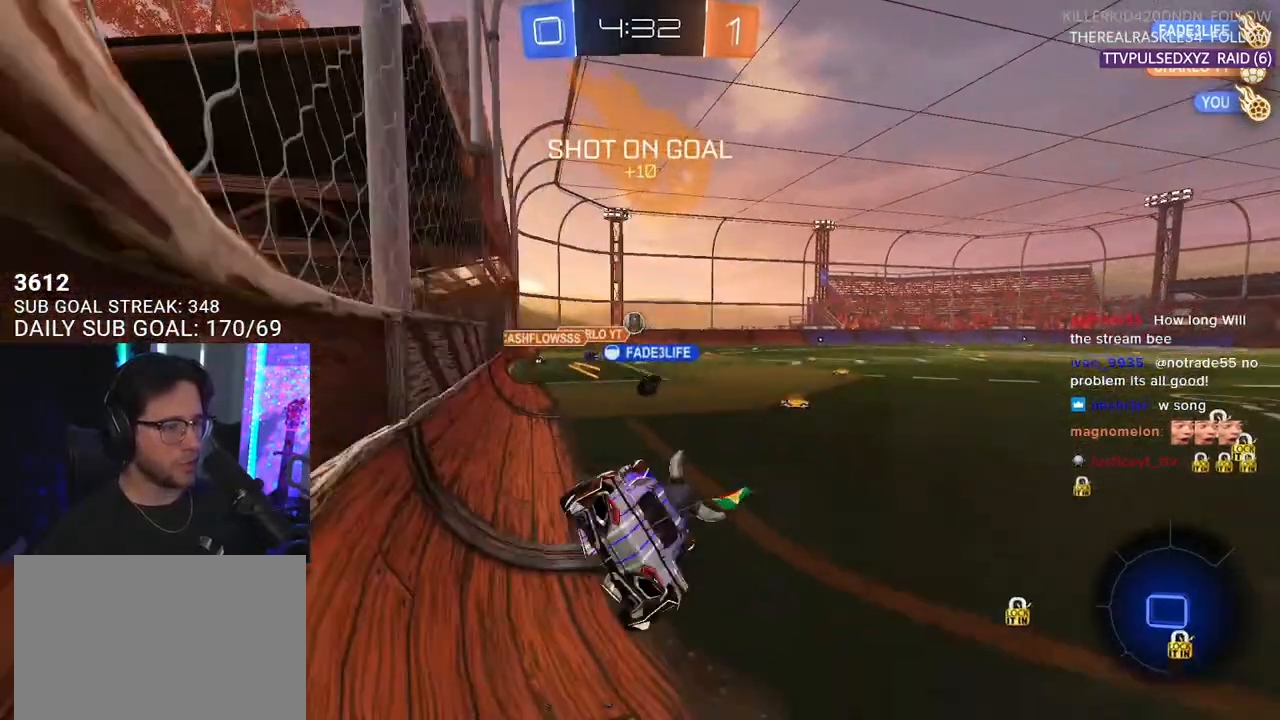
{"buttons": ["R2"], "left_stick": "up-right", "right_stick": "center", "events": [[183, "CROSS", "down"], [200, "L2", "up"], [200, "left_stick", "up-right"], [300, "CROSS", "up"]]}
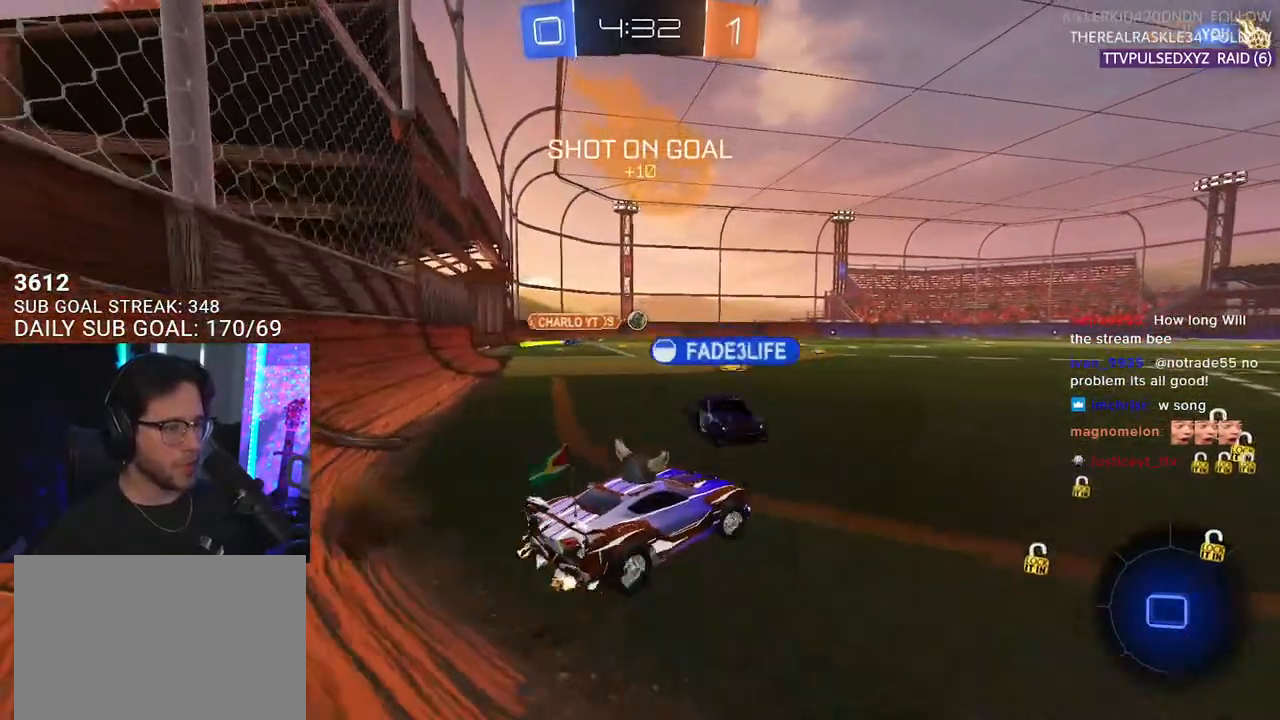
{"buttons": ["R2"], "left_stick": "right", "right_stick": "center", "events": [[83, "left_stick", "center"], [150, "left_stick", "left"], [233, "left_stick", "center"], [483, "left_stick", "right"]]}
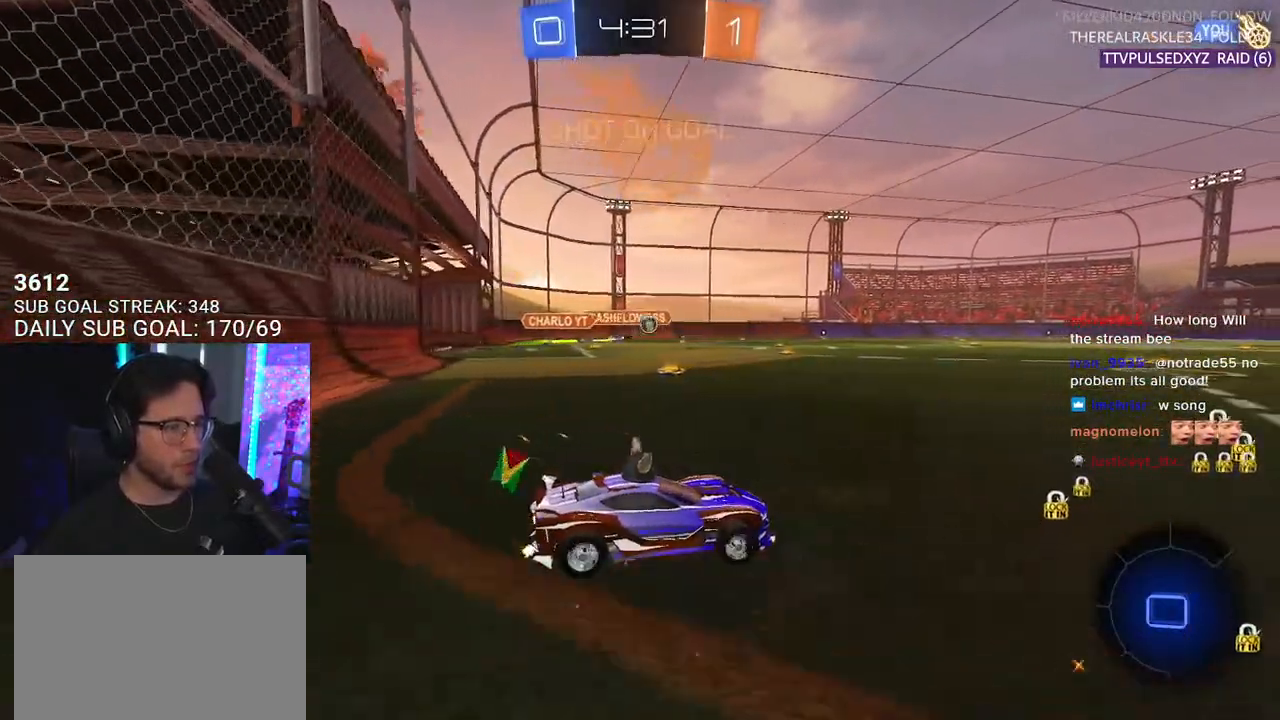
{"buttons": ["R2"], "left_stick": "center", "right_stick": "center", "events": [[200, "left_stick", "center"], [250, "left_stick", "left"], [383, "left_stick", "center"]]}
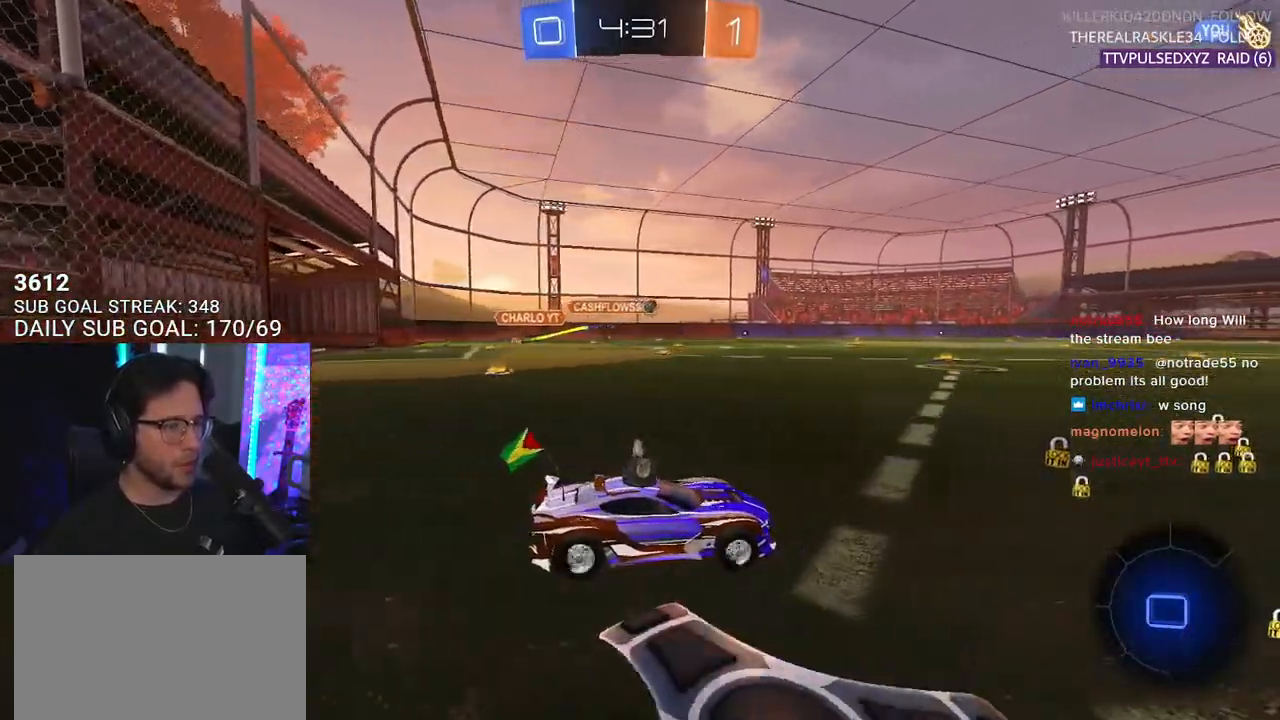
{"buttons": ["L2", "R2"], "left_stick": "down-left", "right_stick": "center", "events": [[50, "left_stick", "up-right"], [83, "CROSS", "down"], [100, "R1", "down"], [117, "left_stick", "up-left"], [133, "L2", "down"], [150, "CROSS", "up"], [200, "CROSS", "down"], [250, "L2", "up"], [250, "TRIANGLE", "down"], [250, "left_stick", "down"], [267, "CROSS", "up"], [383, "L2", "down"], [383, "TRIANGLE", "up"], [417, "R1", "up"], [417, "left_stick", "down-left"]]}
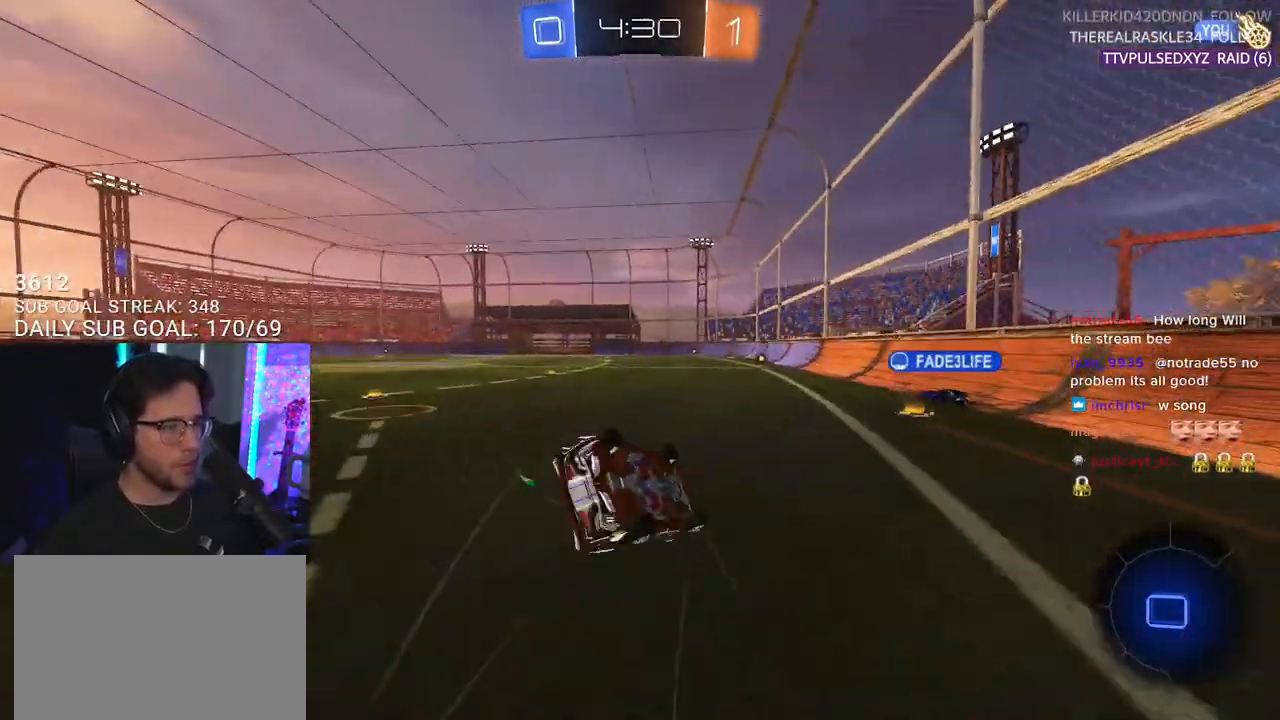
{"buttons": ["R2"], "left_stick": "down-left", "right_stick": "center", "events": [[333, "TRIANGLE", "down"], [450, "TRIANGLE", "up"], [483, "L2", "up"]]}
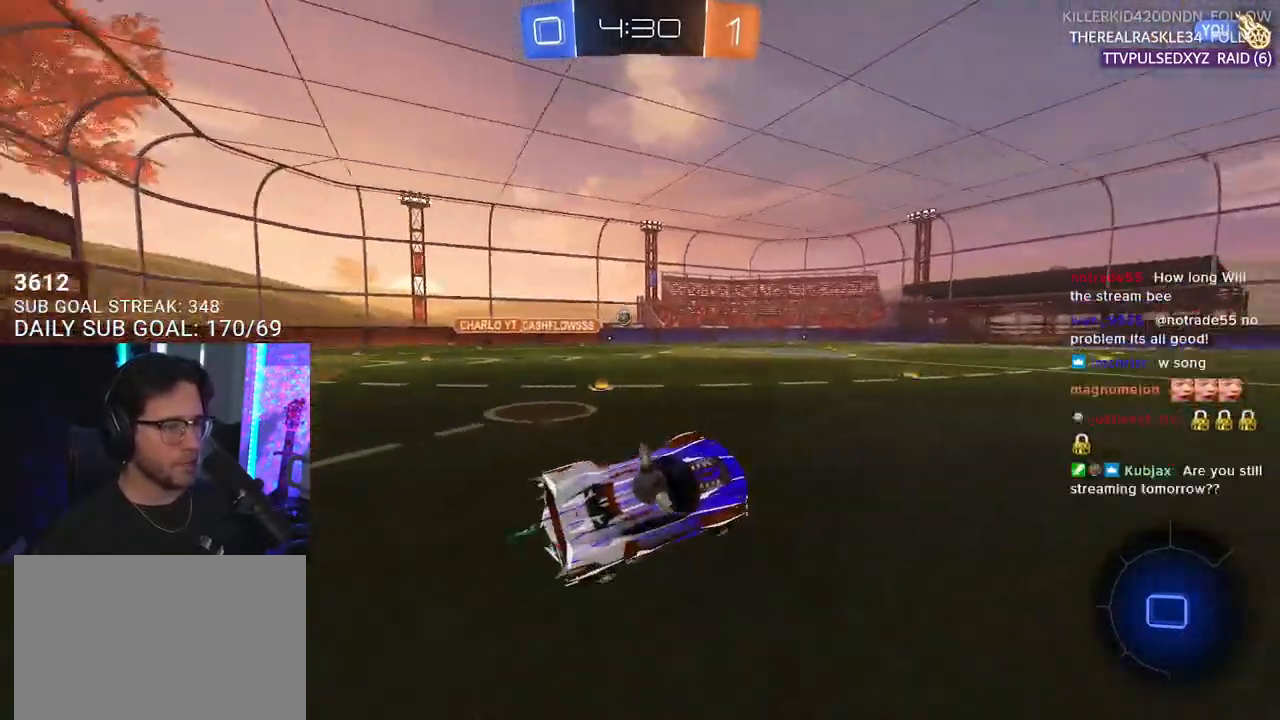
{"buttons": ["L2", "R1", "R2"], "left_stick": "up-left", "right_stick": "center", "events": [[100, "left_stick", "center"], [333, "left_stick", "up-right"], [400, "CROSS", "down"], [400, "R1", "down"], [467, "L2", "down"], [467, "left_stick", "up-left"], [483, "CROSS", "up"]]}
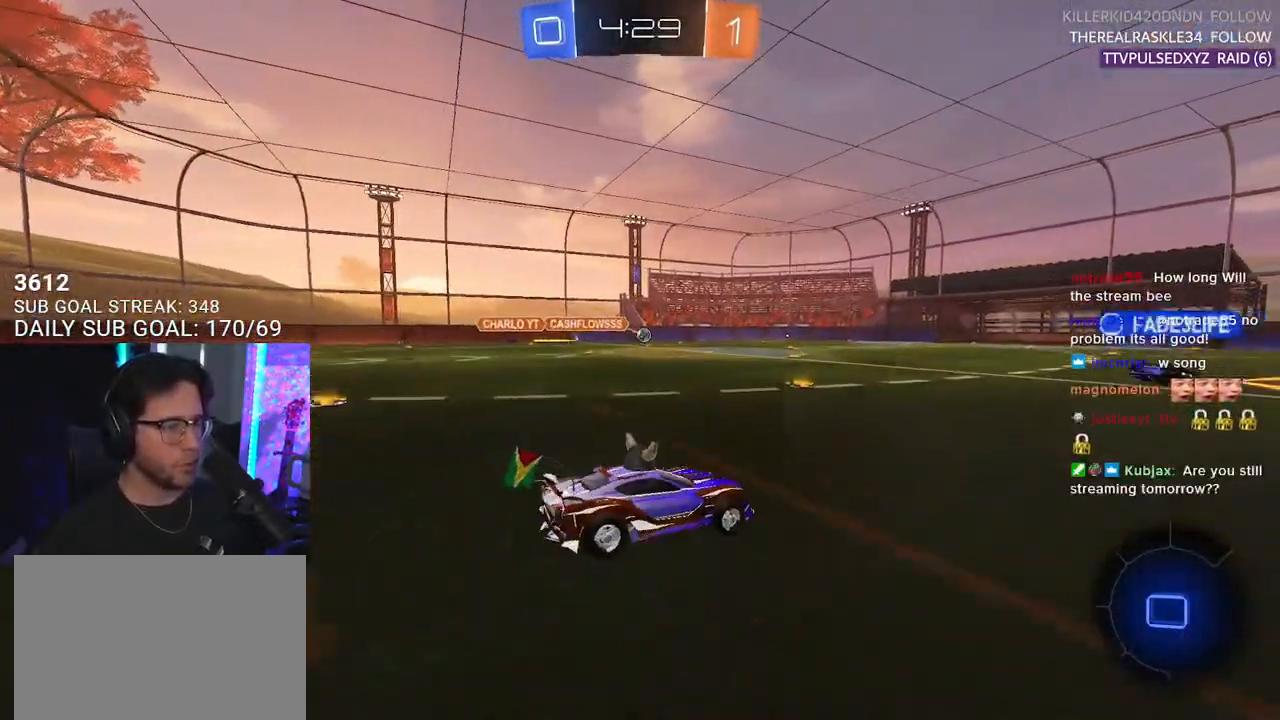
{"buttons": ["L2", "R2"], "left_stick": "down-left", "right_stick": "center", "events": [[33, "CROSS", "down"], [67, "L2", "up"], [83, "left_stick", "down"], [100, "R1", "up"], [117, "SQUARE", "down"], [167, "SQUARE", "up"], [183, "CROSS", "up"], [183, "L2", "down"], [217, "left_stick", "down-left"]]}
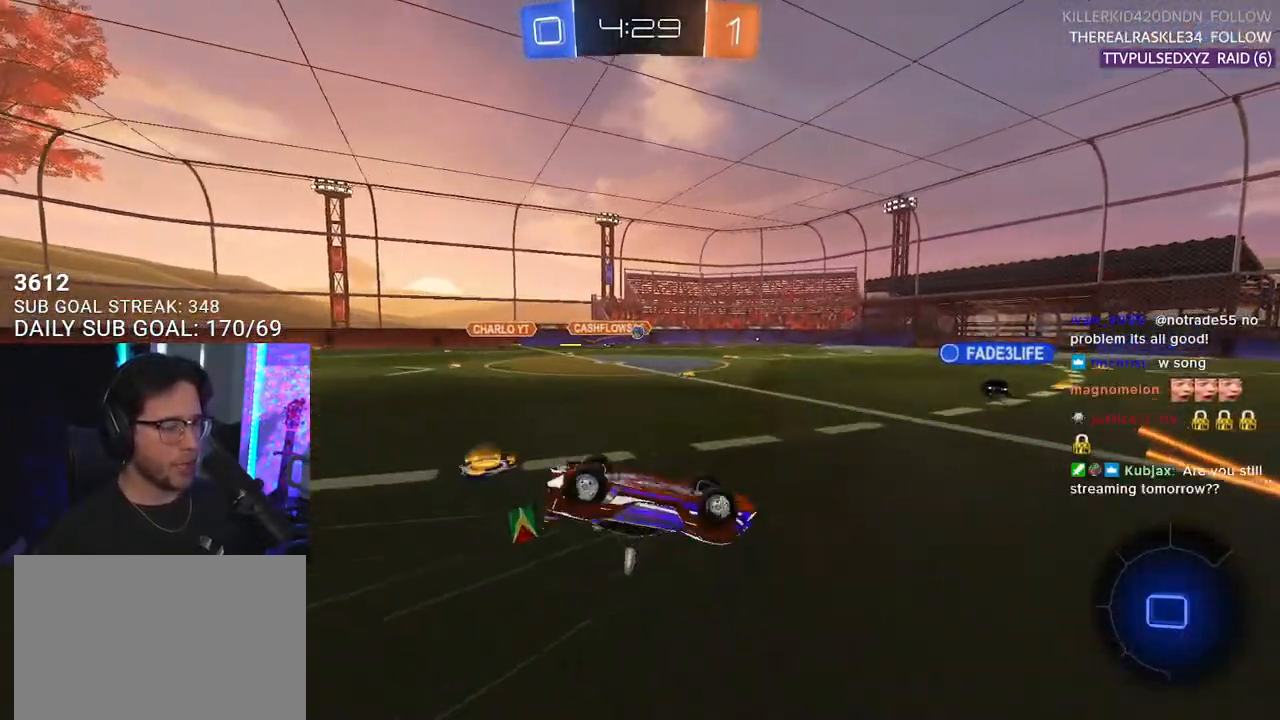
{"buttons": ["R2"], "left_stick": "center", "right_stick": "center", "events": [[317, "L2", "up"], [350, "left_stick", "center"]]}
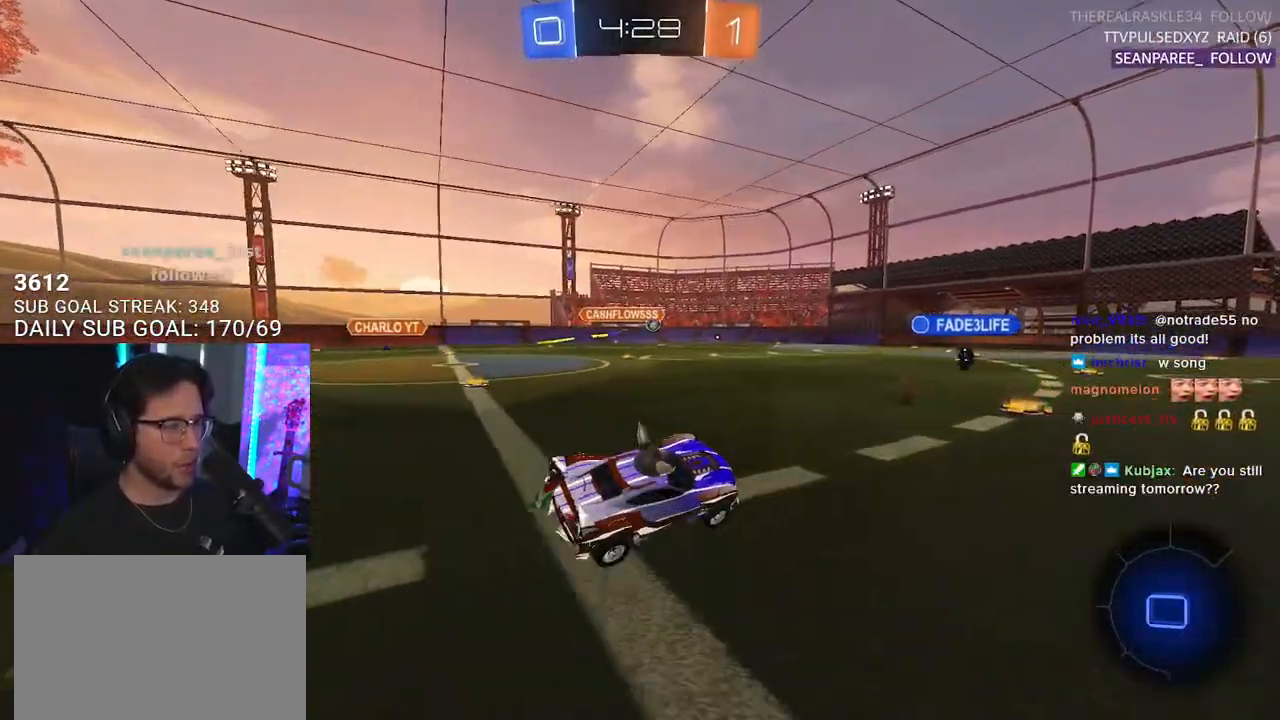
{"buttons": ["R2"], "left_stick": "center", "right_stick": "center", "events": []}
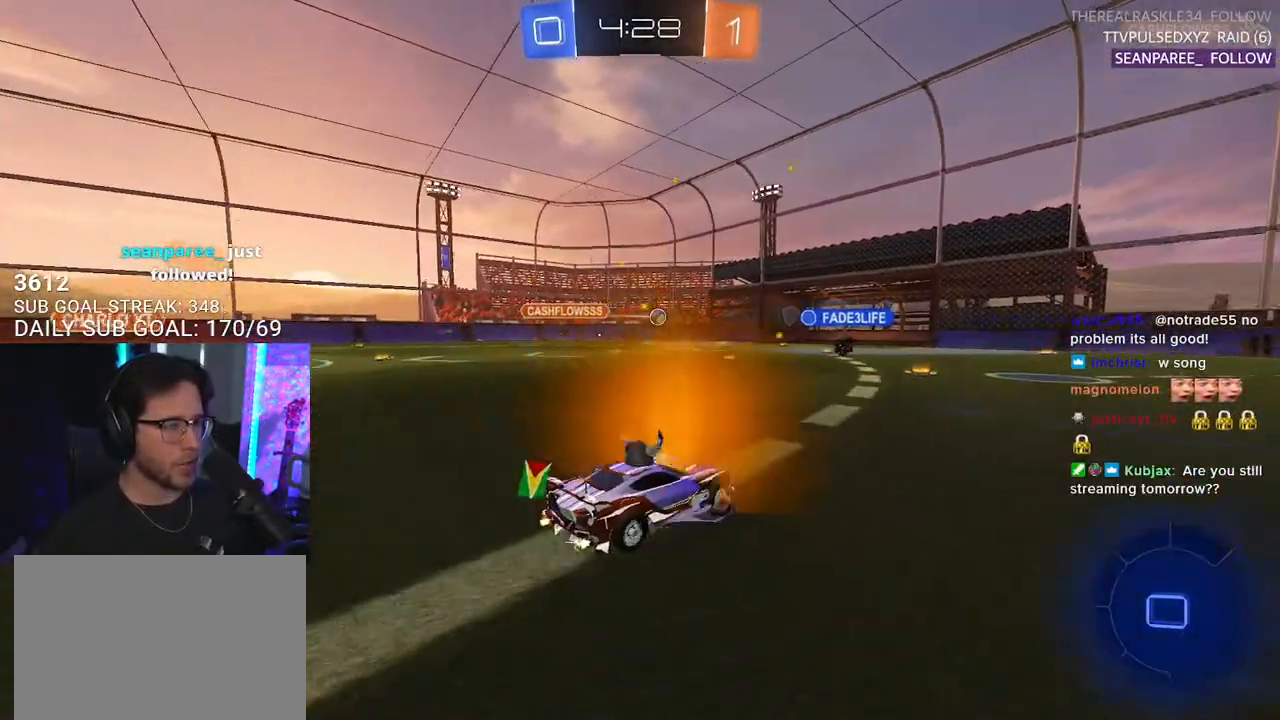
{"buttons": ["R2"], "left_stick": "center", "right_stick": "center", "events": [[17, "left_stick", "down-left"], [33, "L2", "down"], [250, "left_stick", "center"], [267, "L2", "up"]]}
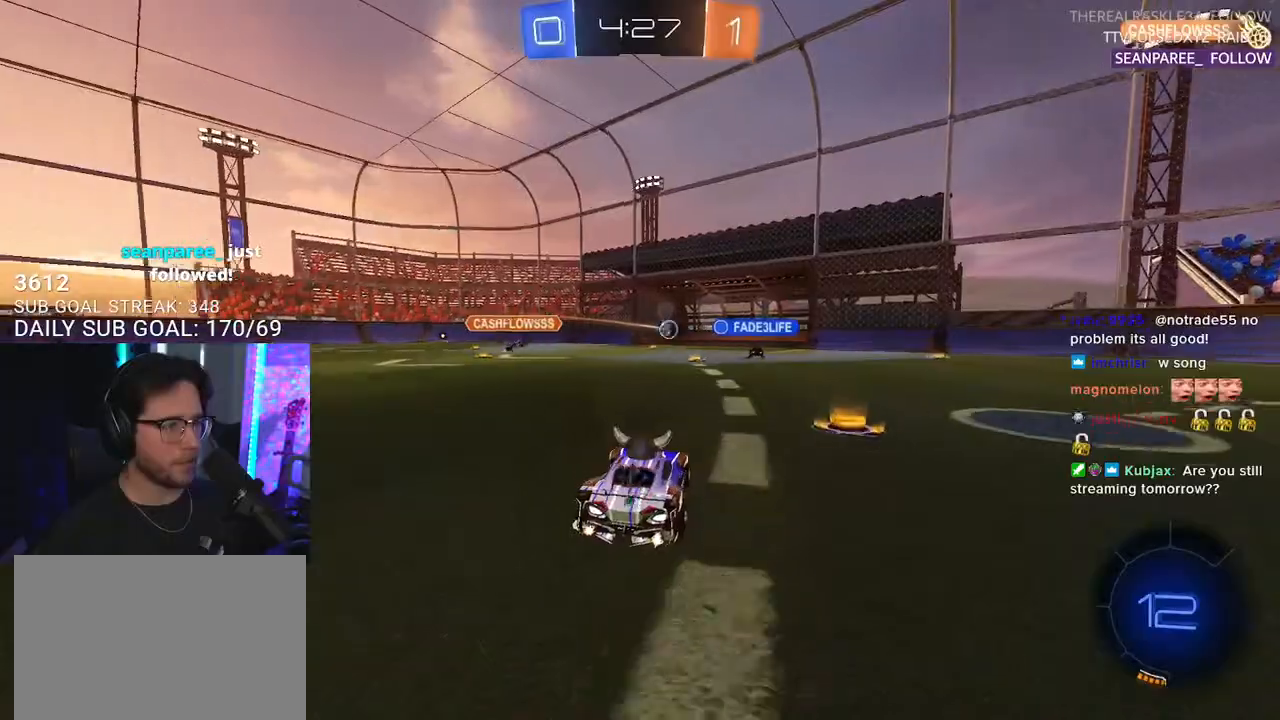
{"buttons": ["R2"], "left_stick": "center", "right_stick": "center", "events": [[350, "SELECT", "down"], [450, "SELECT", "up"]]}
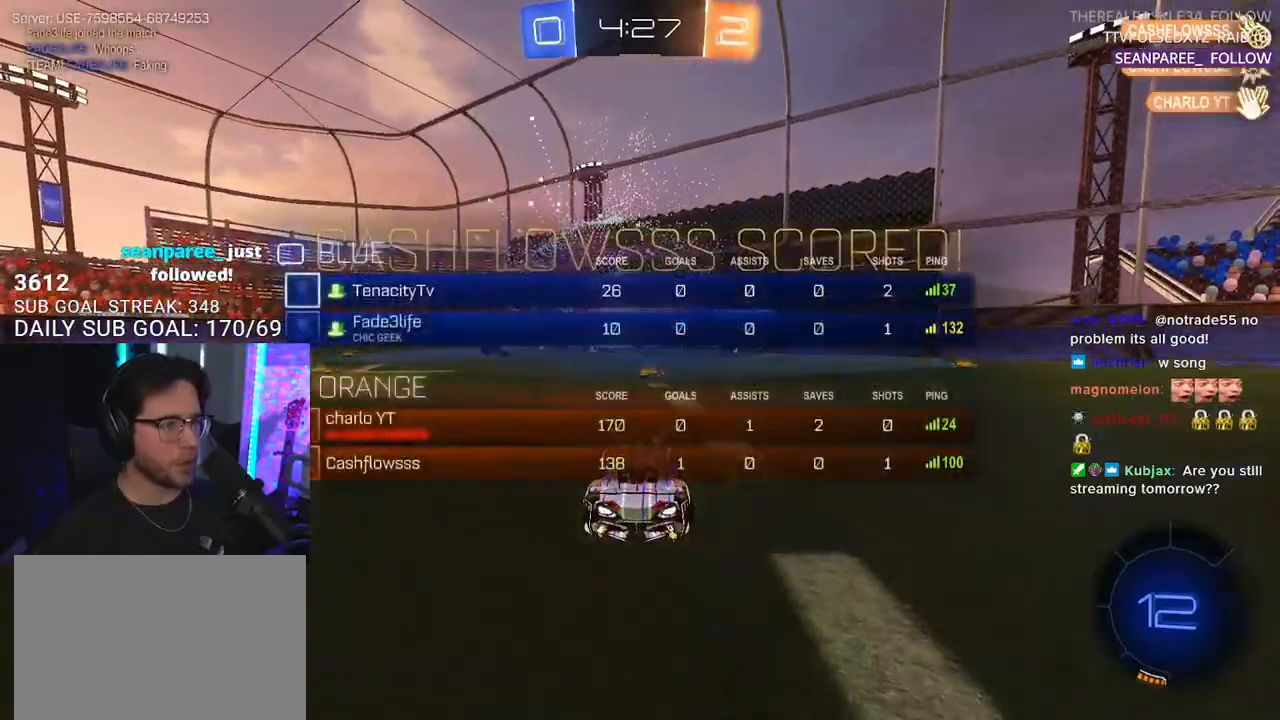
{"buttons": ["CROSS", "R2"], "left_stick": "down", "right_stick": "center", "events": [[33, "SELECT", "down"], [100, "SELECT", "up"], [283, "left_stick", "down"], [400, "CROSS", "down"]]}